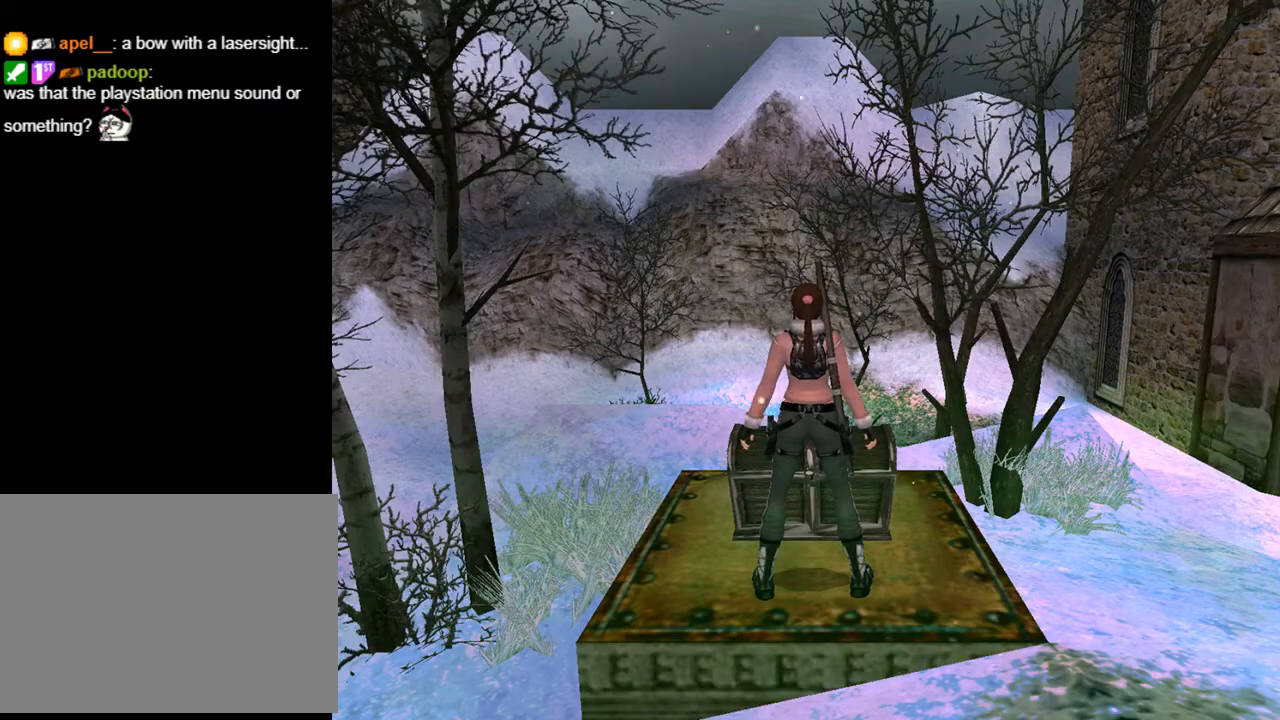
Gameplay with a controller (PlayStation layout); each line is a JSON object with the inputs held at the frame after it. "events" lists button and stick changes between this image and that frame as [ms after this image, input, new state], when the widget could be followed in between. Not read: L1.
{"buttons": [], "left_stick": "center", "right_stick": "center", "events": [[133, "CROSS", "down"], [367, "CROSS", "up"]]}
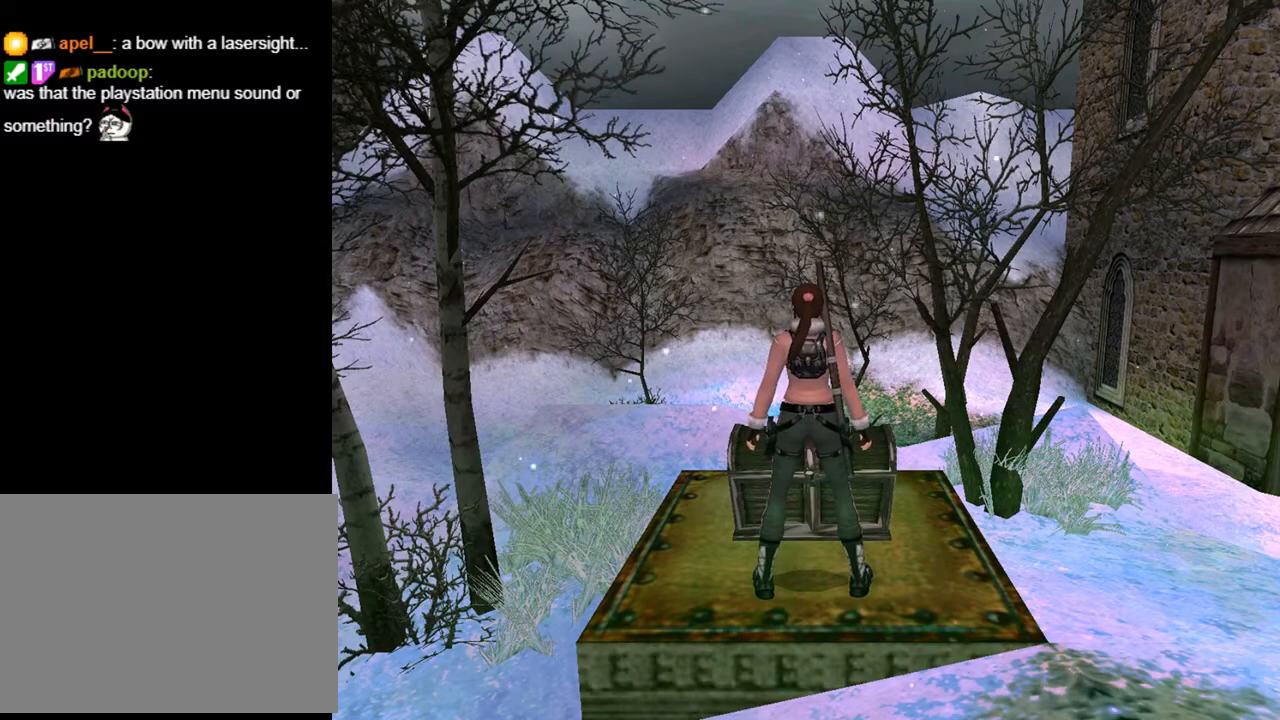
{"buttons": [], "left_stick": "center", "right_stick": "center", "events": []}
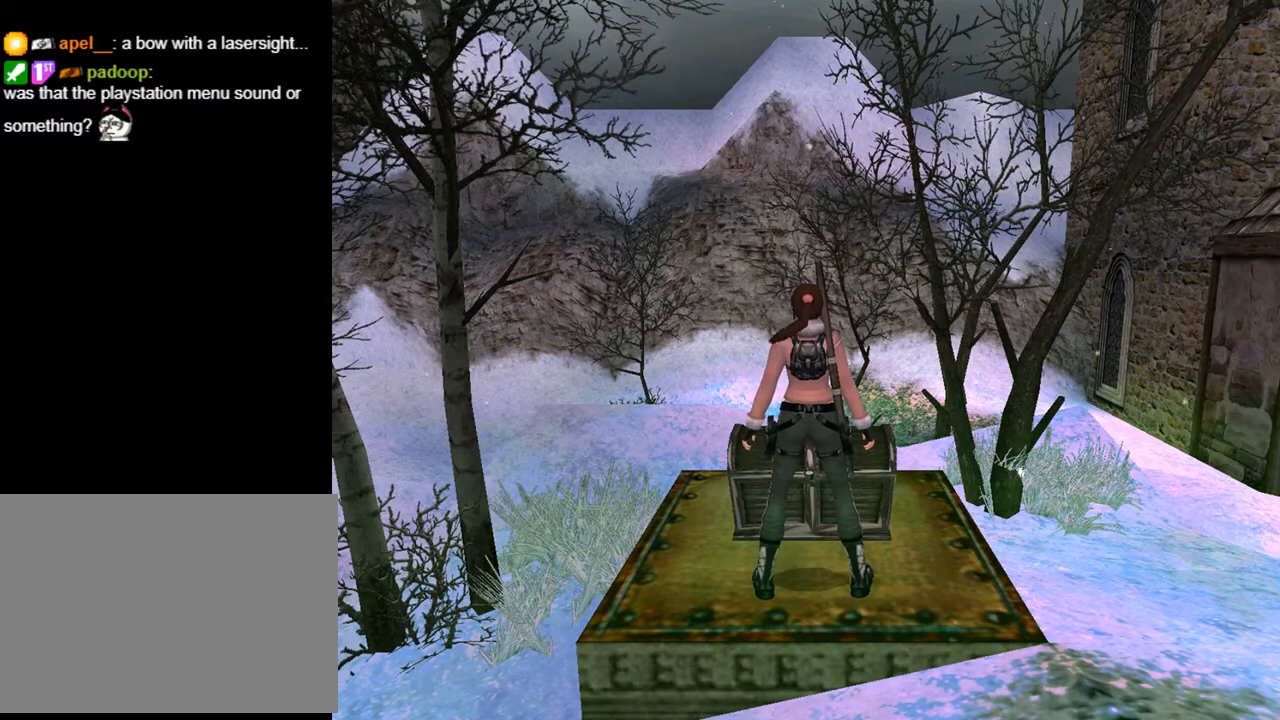
{"buttons": [], "left_stick": "center", "right_stick": "center", "events": []}
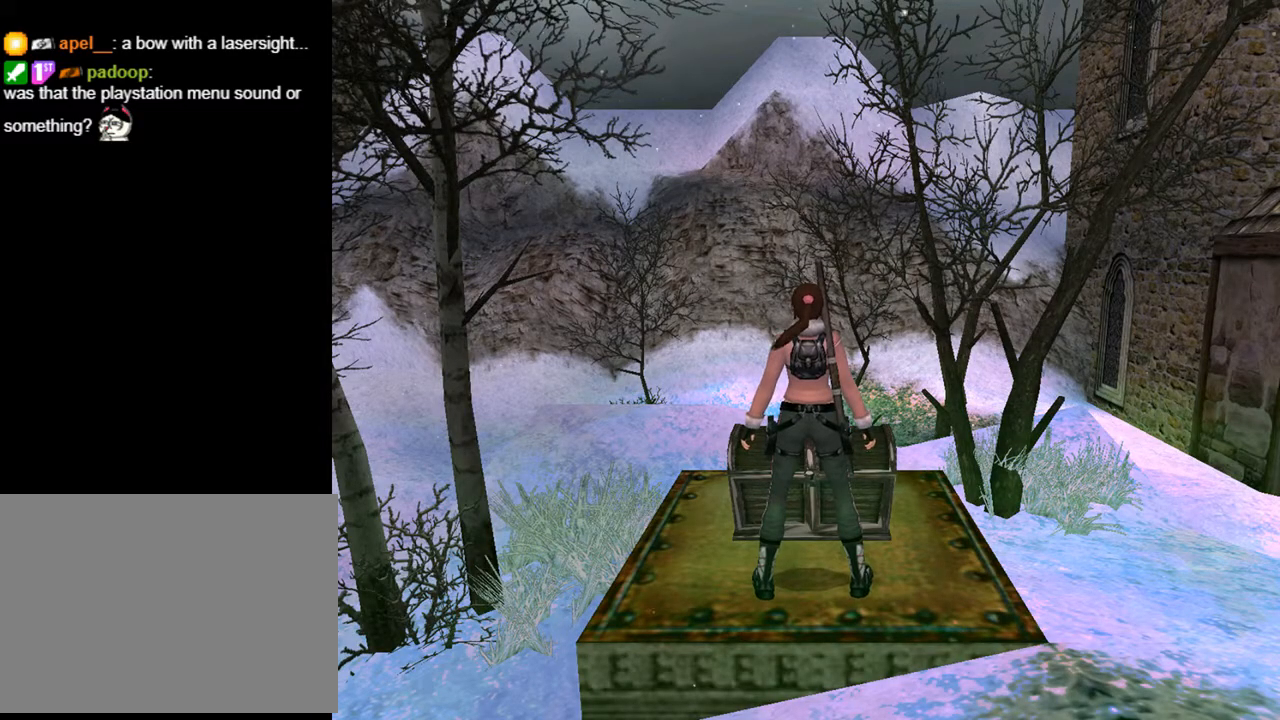
{"buttons": [], "left_stick": "center", "right_stick": "center", "events": [[67, "DPAD_UP", "down"], [200, "DPAD_UP", "up"]]}
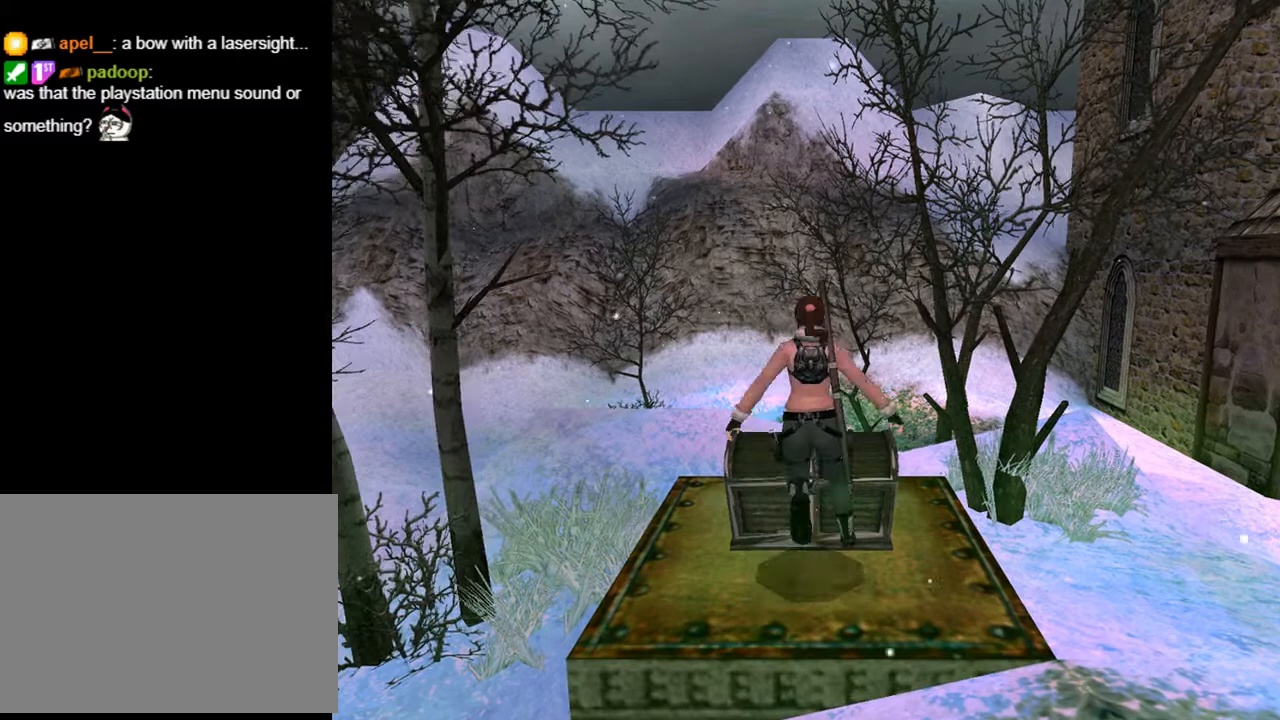
{"buttons": ["CROSS"], "left_stick": "center", "right_stick": "center", "events": [[433, "CROSS", "down"]]}
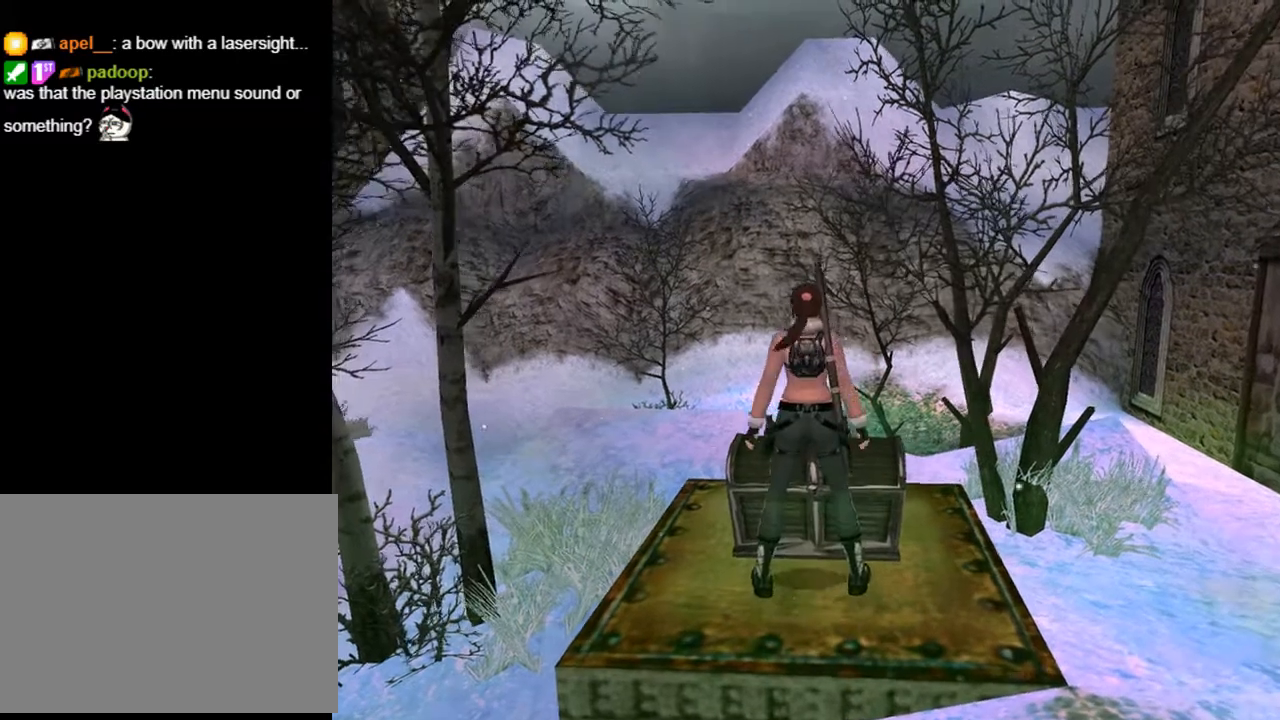
{"buttons": ["DPAD_RIGHT"], "left_stick": "center", "right_stick": "center", "events": [[200, "CROSS", "up"], [267, "DPAD_RIGHT", "down"]]}
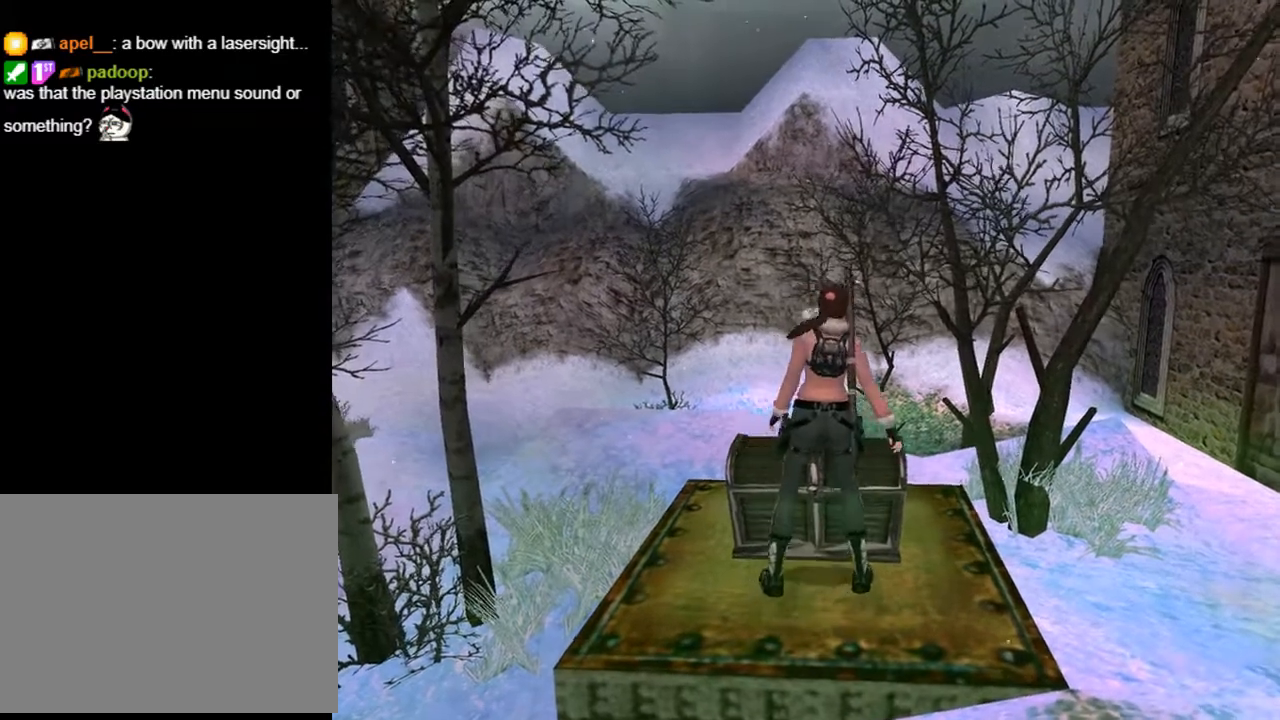
{"buttons": ["DPAD_RIGHT"], "left_stick": "center", "right_stick": "center", "events": []}
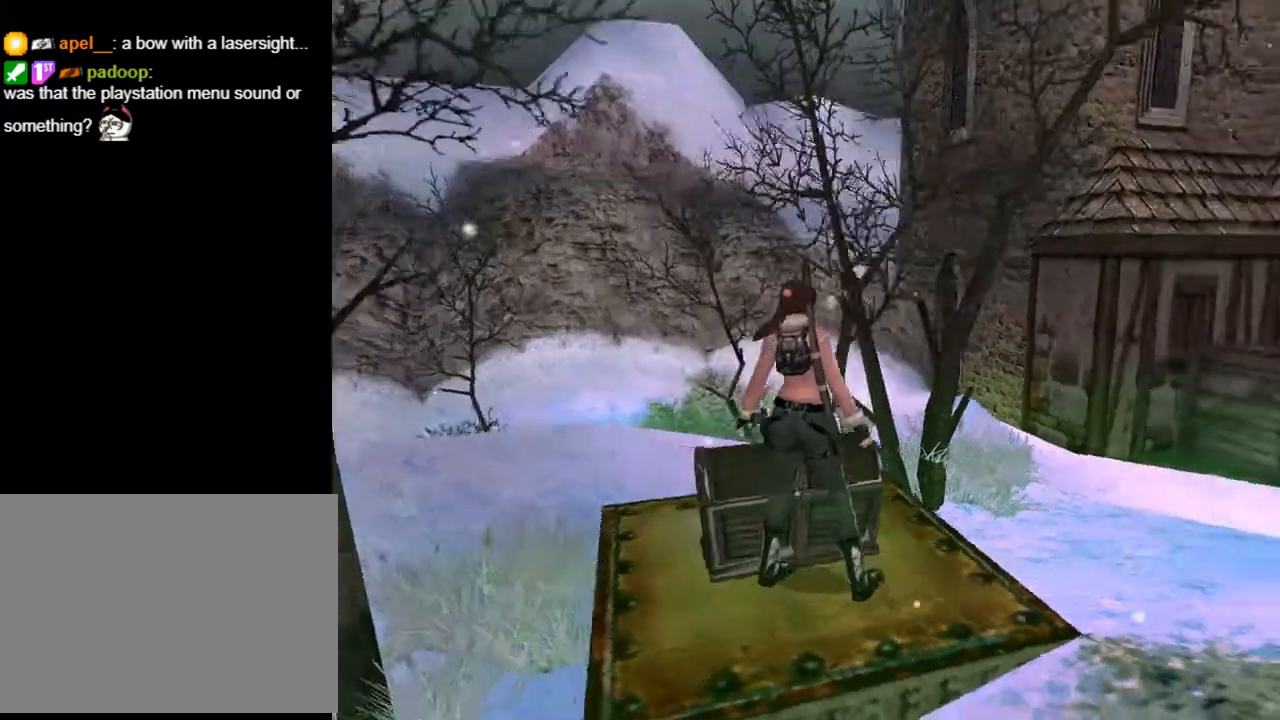
{"buttons": ["L2"], "left_stick": "center", "right_stick": "center", "events": [[300, "DPAD_RIGHT", "up"], [367, "L2", "down"]]}
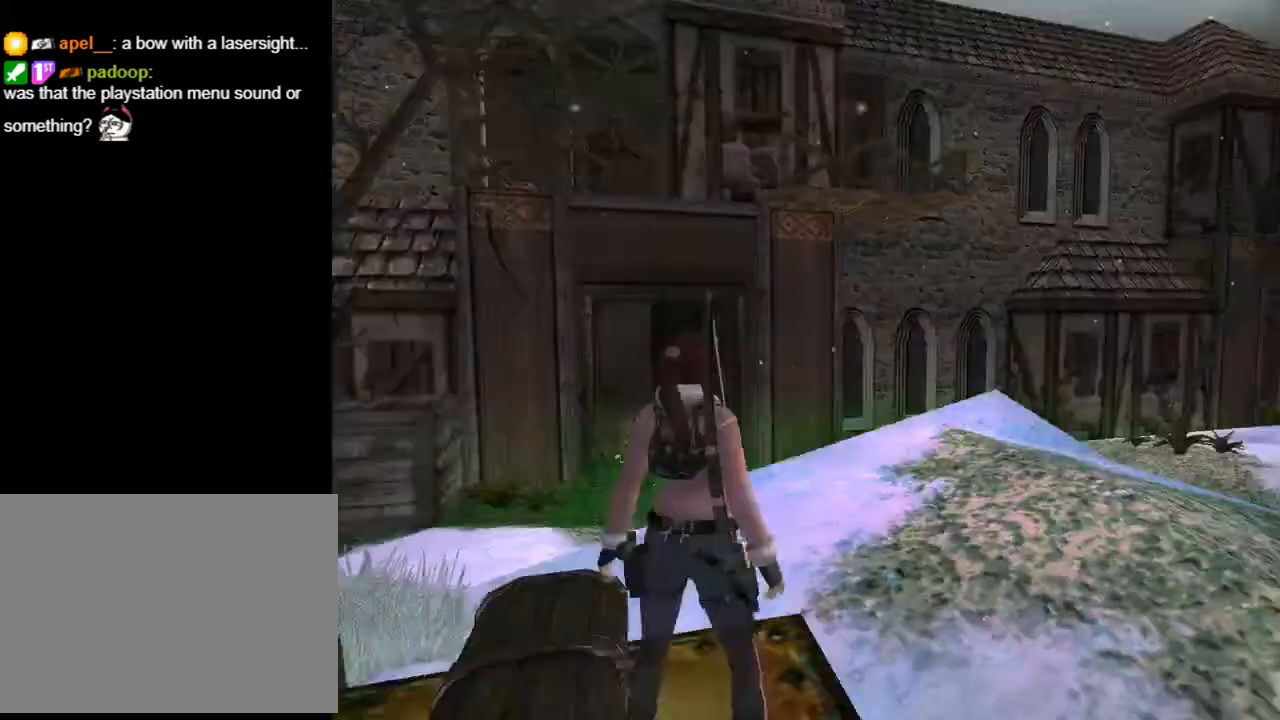
{"buttons": ["L2"], "left_stick": "center", "right_stick": "center", "events": []}
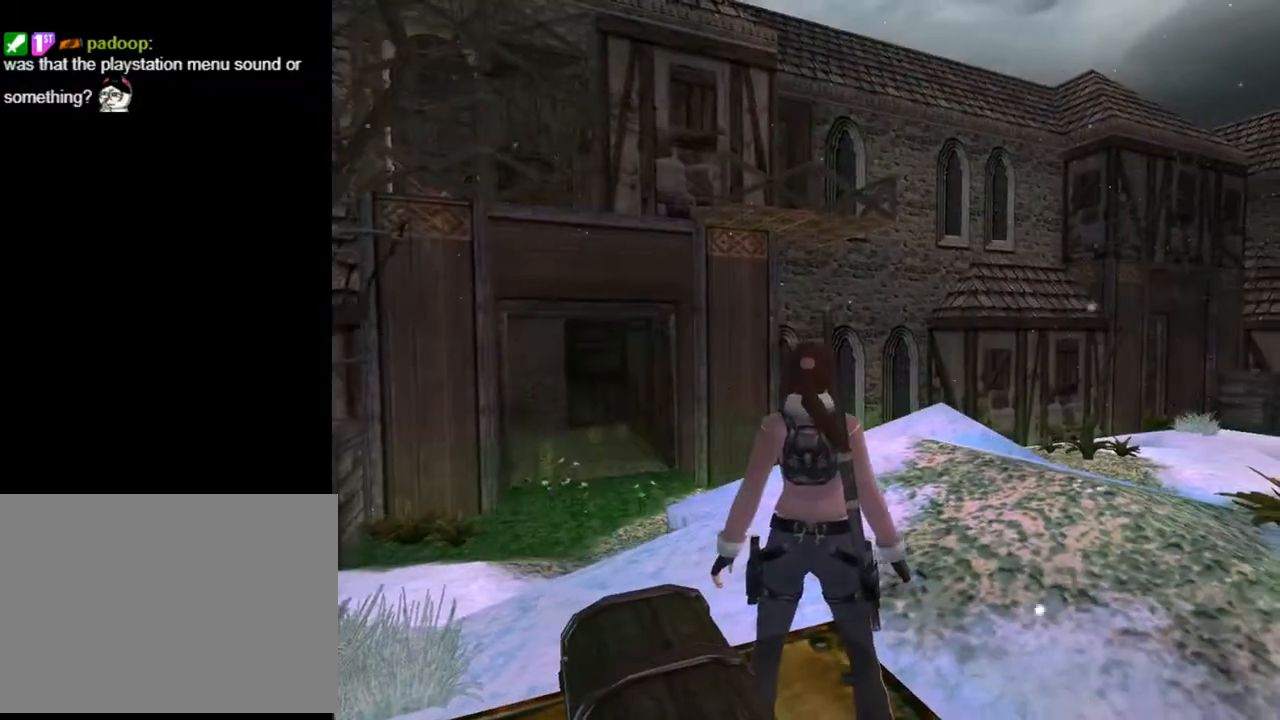
{"buttons": ["L2"], "left_stick": "center", "right_stick": "center", "events": []}
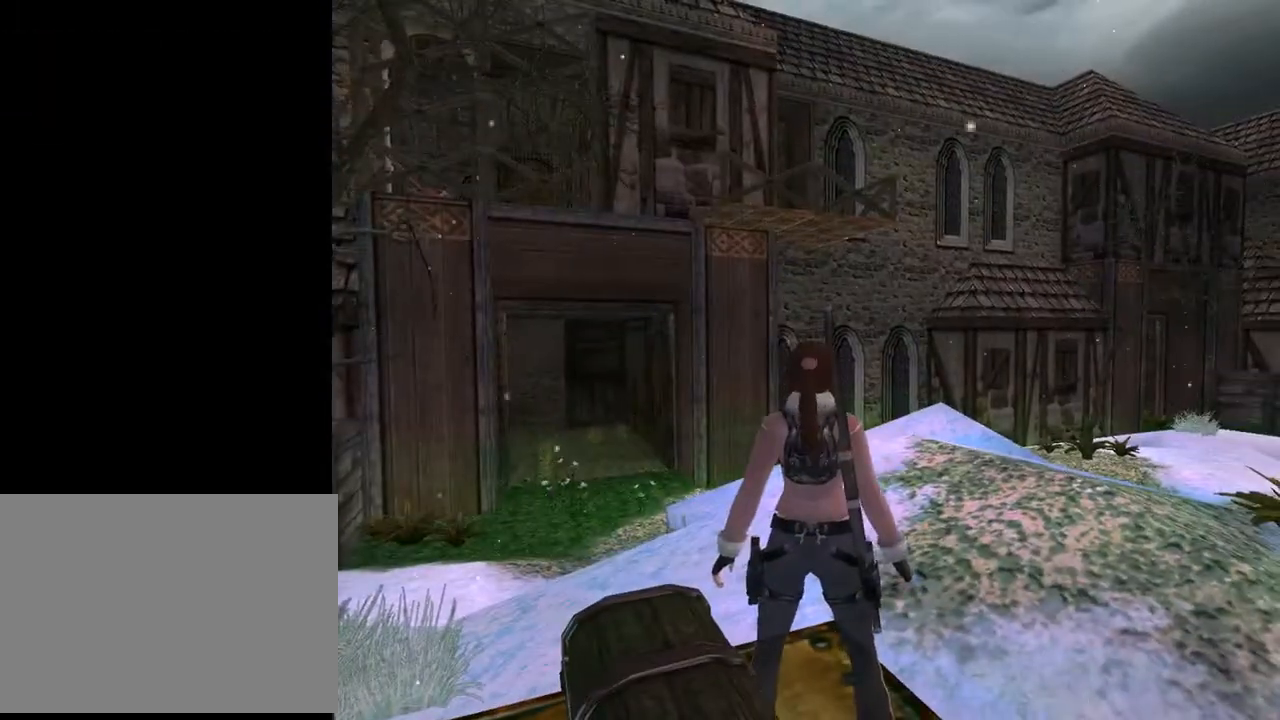
{"buttons": ["L2", "DPAD_RIGHT"], "left_stick": "center", "right_stick": "center", "events": [[33, "DPAD_RIGHT", "down"]]}
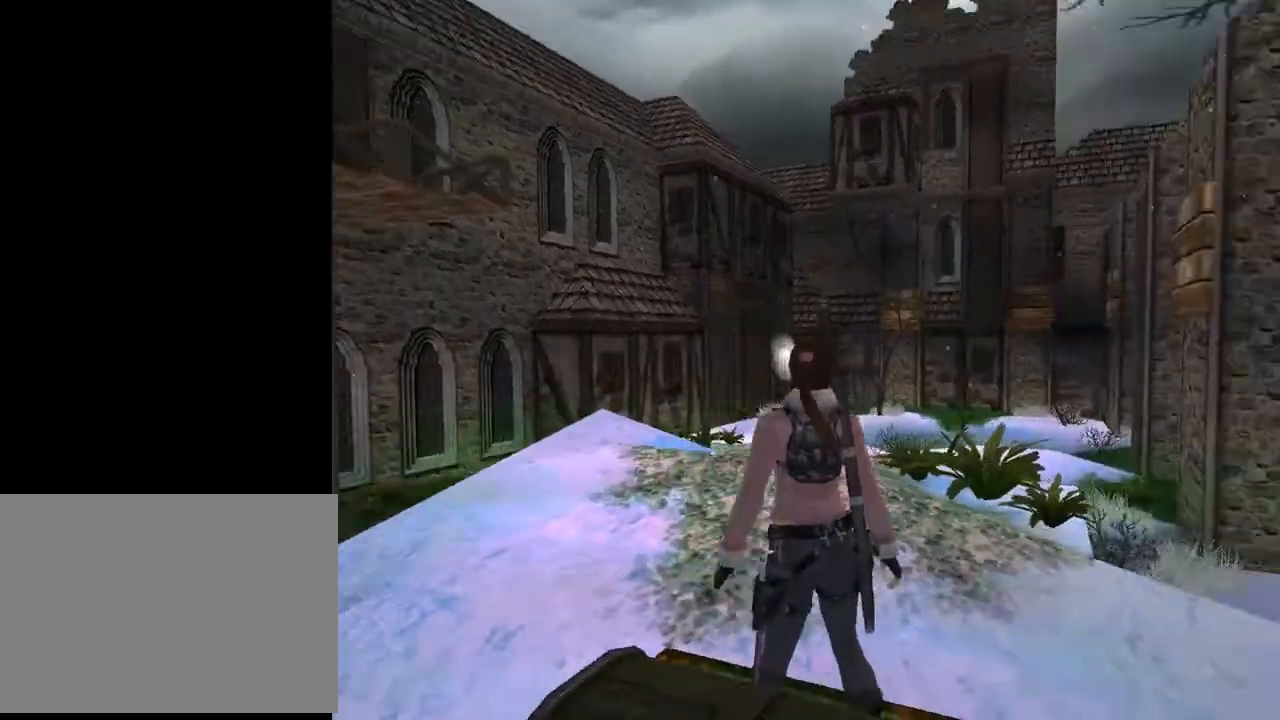
{"buttons": ["L2"], "left_stick": "center", "right_stick": "center", "events": [[67, "DPAD_RIGHT", "up"]]}
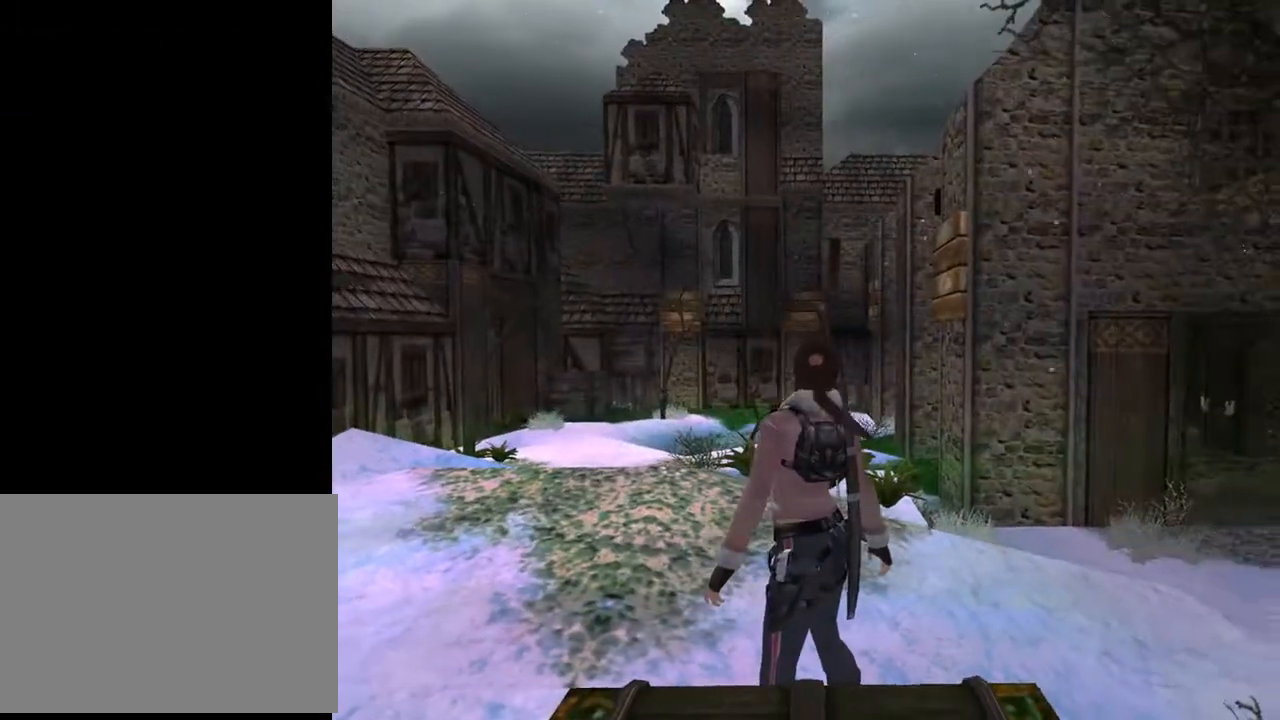
{"buttons": ["L2"], "left_stick": "center", "right_stick": "center", "events": []}
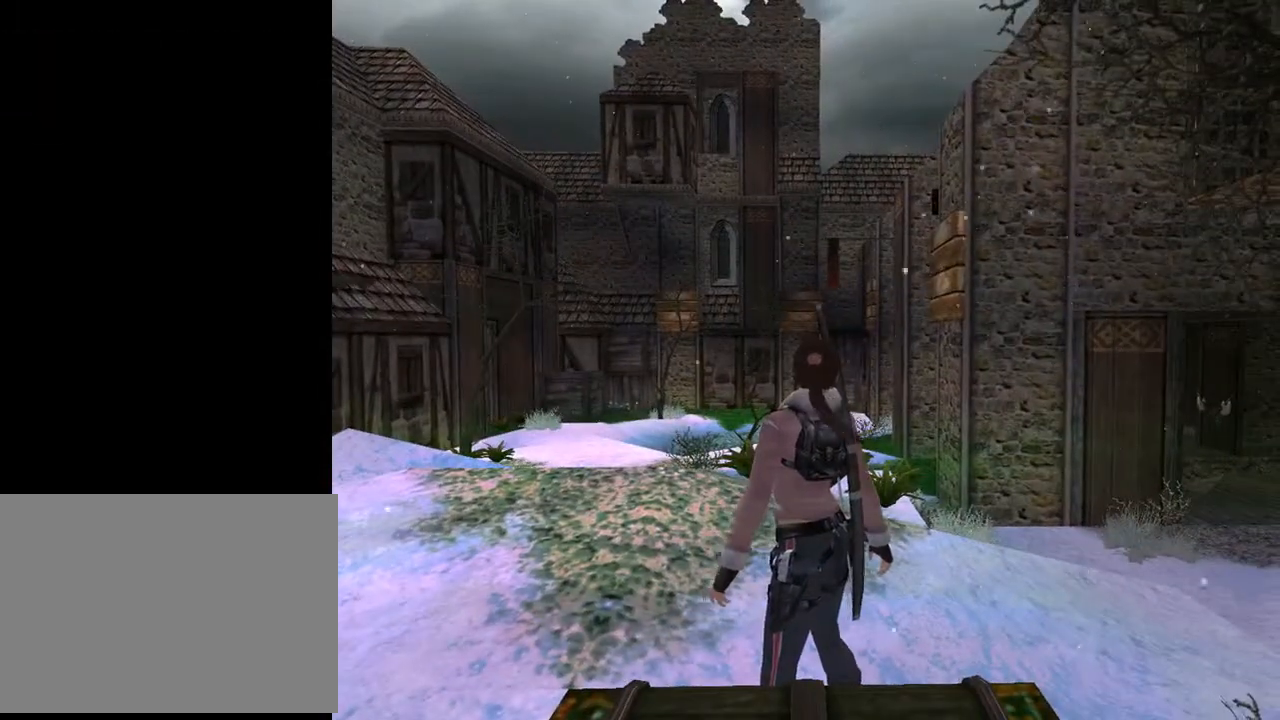
{"buttons": ["L2"], "left_stick": "center", "right_stick": "center", "events": []}
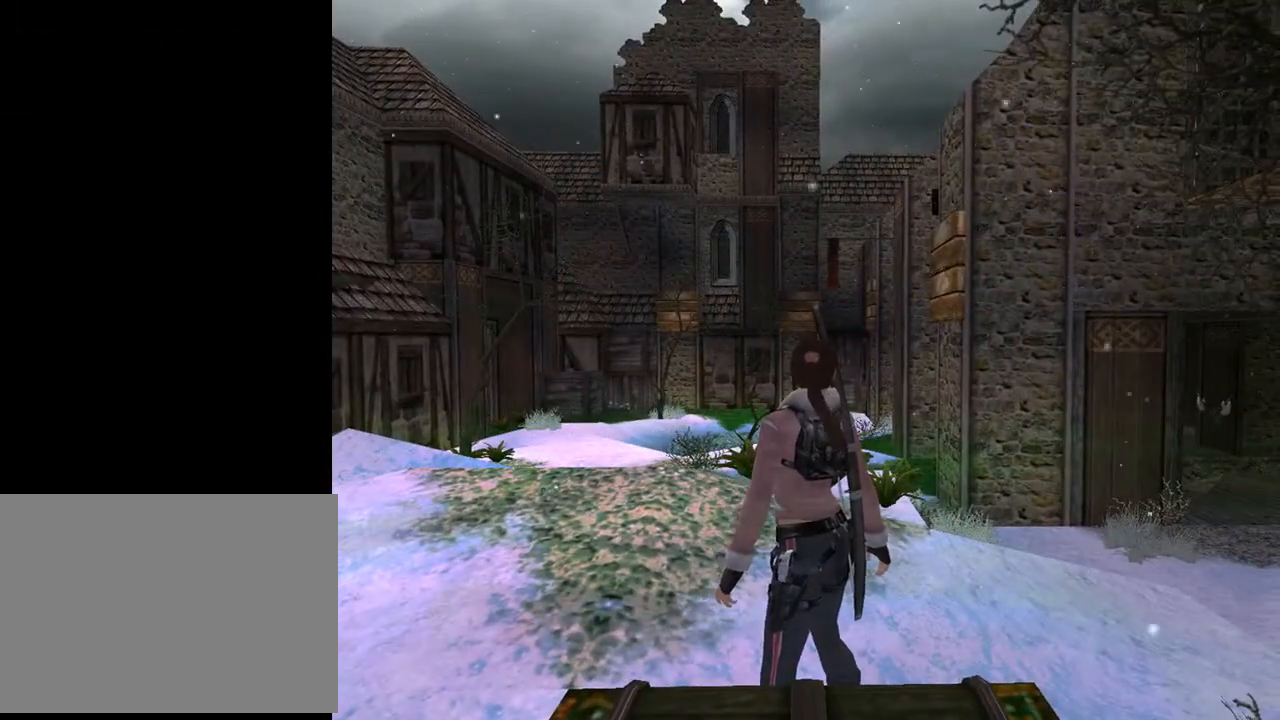
{"buttons": ["DPAD_UP", "DPAD_RIGHT"], "left_stick": "center", "right_stick": "center", "events": [[300, "DPAD_UP", "down"], [300, "L2", "up"], [500, "DPAD_RIGHT", "down"]]}
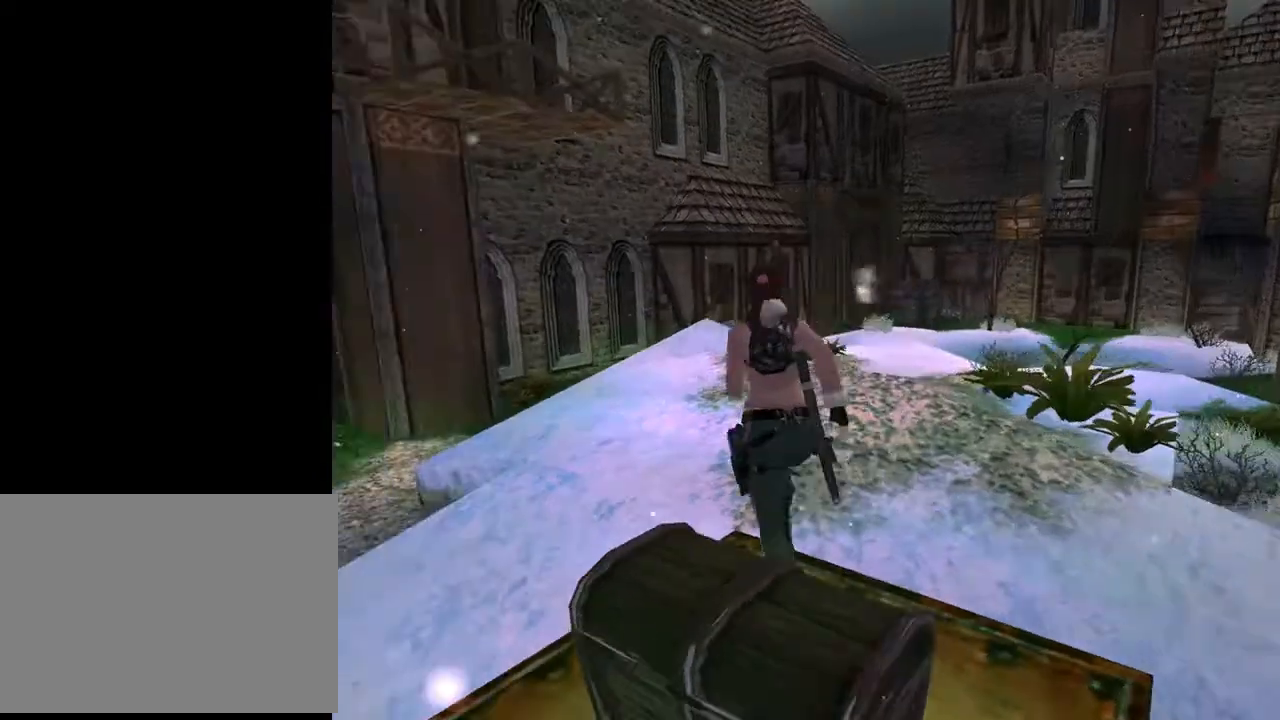
{"buttons": ["SQUARE", "DPAD_UP"], "left_stick": "center", "right_stick": "center", "events": [[367, "SQUARE", "down"], [433, "DPAD_RIGHT", "up"]]}
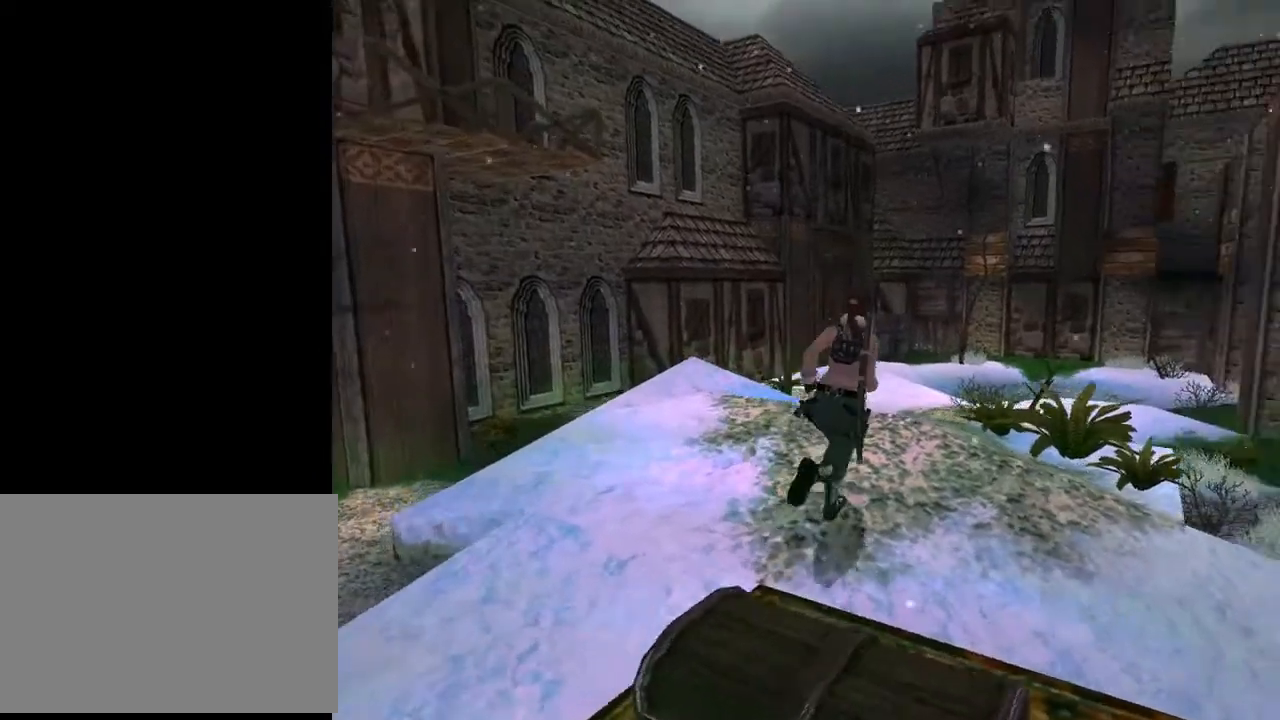
{"buttons": ["SQUARE", "DPAD_UP", "DPAD_LEFT"], "left_stick": "center", "right_stick": "center", "events": [[467, "DPAD_LEFT", "down"]]}
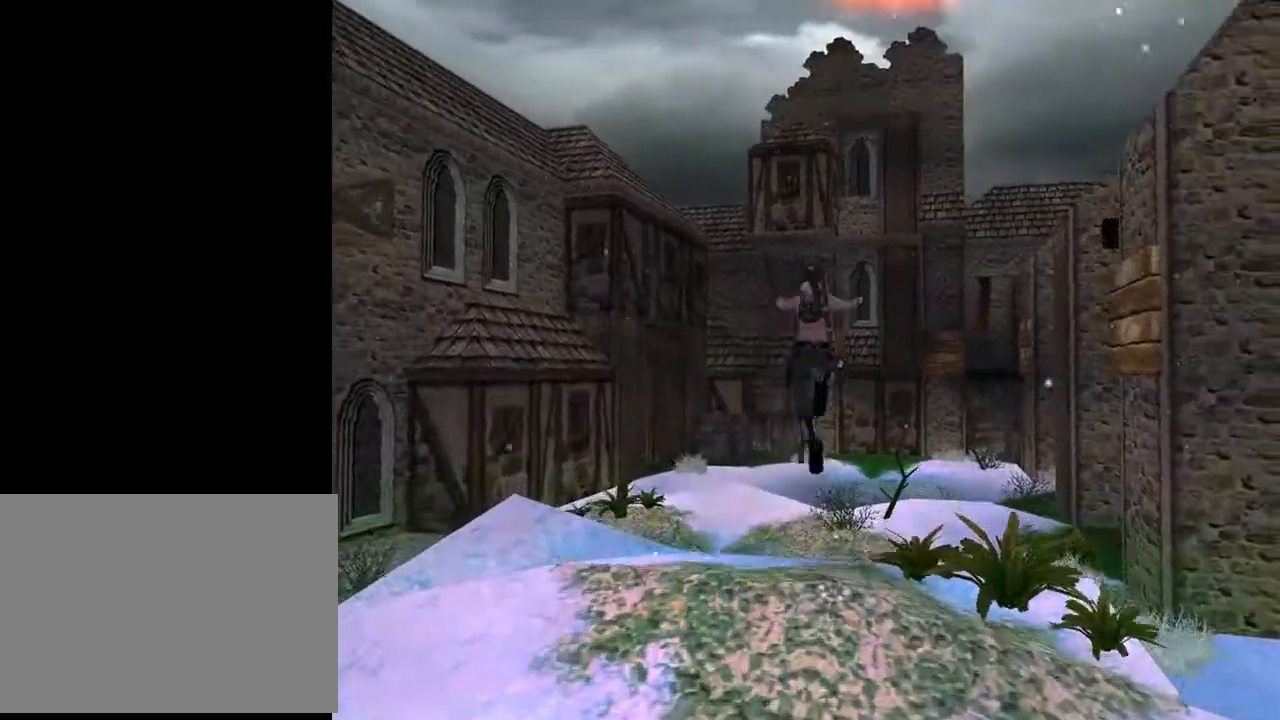
{"buttons": [], "left_stick": "center", "right_stick": "center", "events": [[33, "SQUARE", "up"], [400, "DPAD_LEFT", "up"], [467, "DPAD_UP", "up"]]}
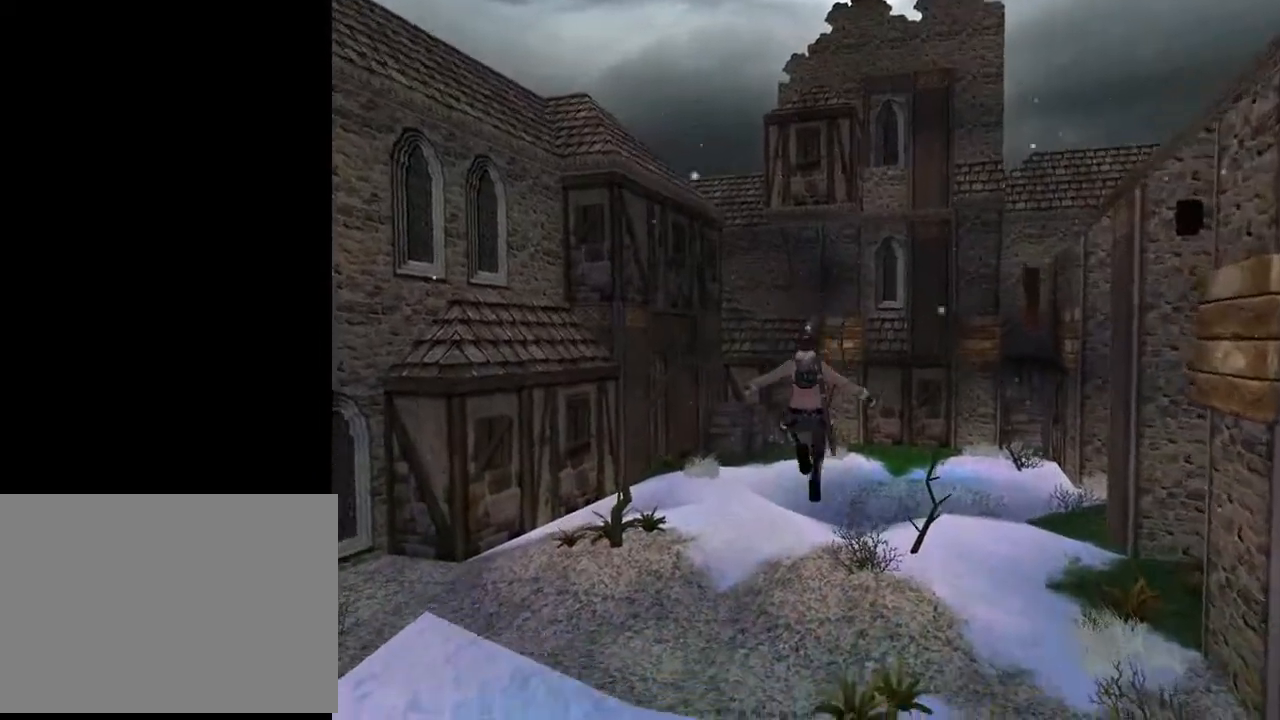
{"buttons": [], "left_stick": "center", "right_stick": "center", "events": [[100, "DPAD_RIGHT", "down"], [367, "DPAD_RIGHT", "up"]]}
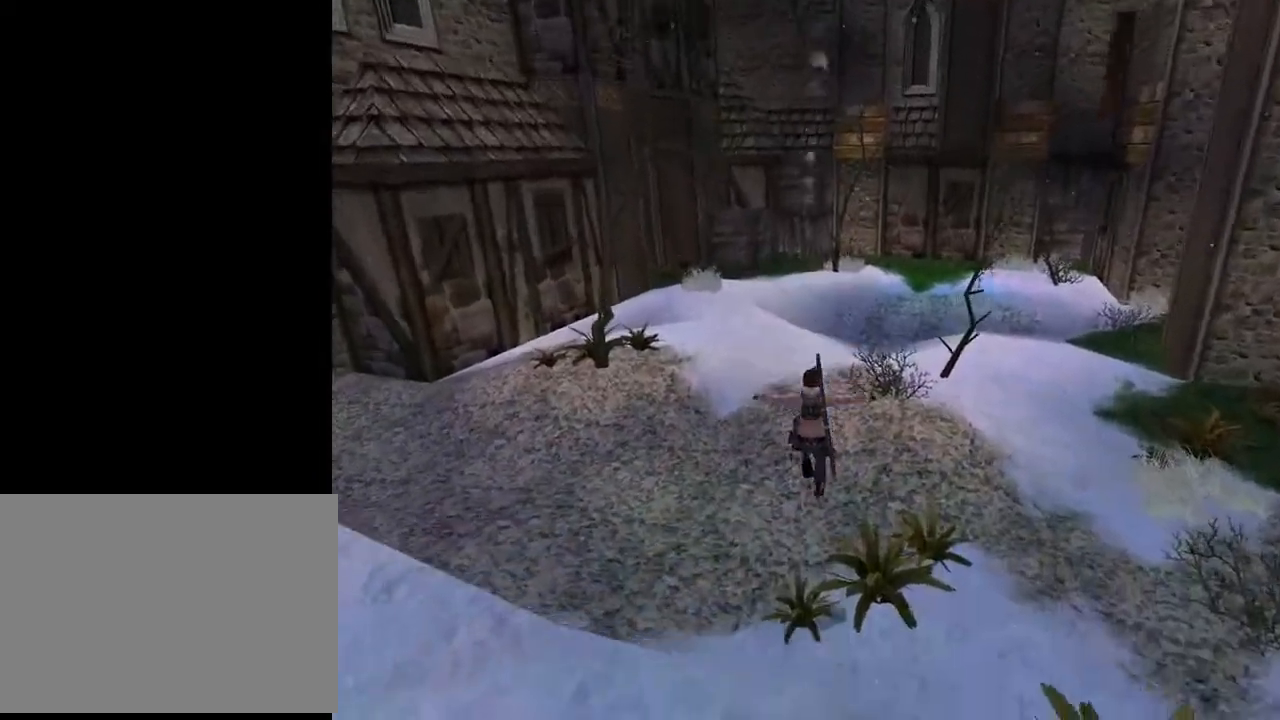
{"buttons": ["L2"], "left_stick": "center", "right_stick": "center", "events": [[367, "L2", "down"]]}
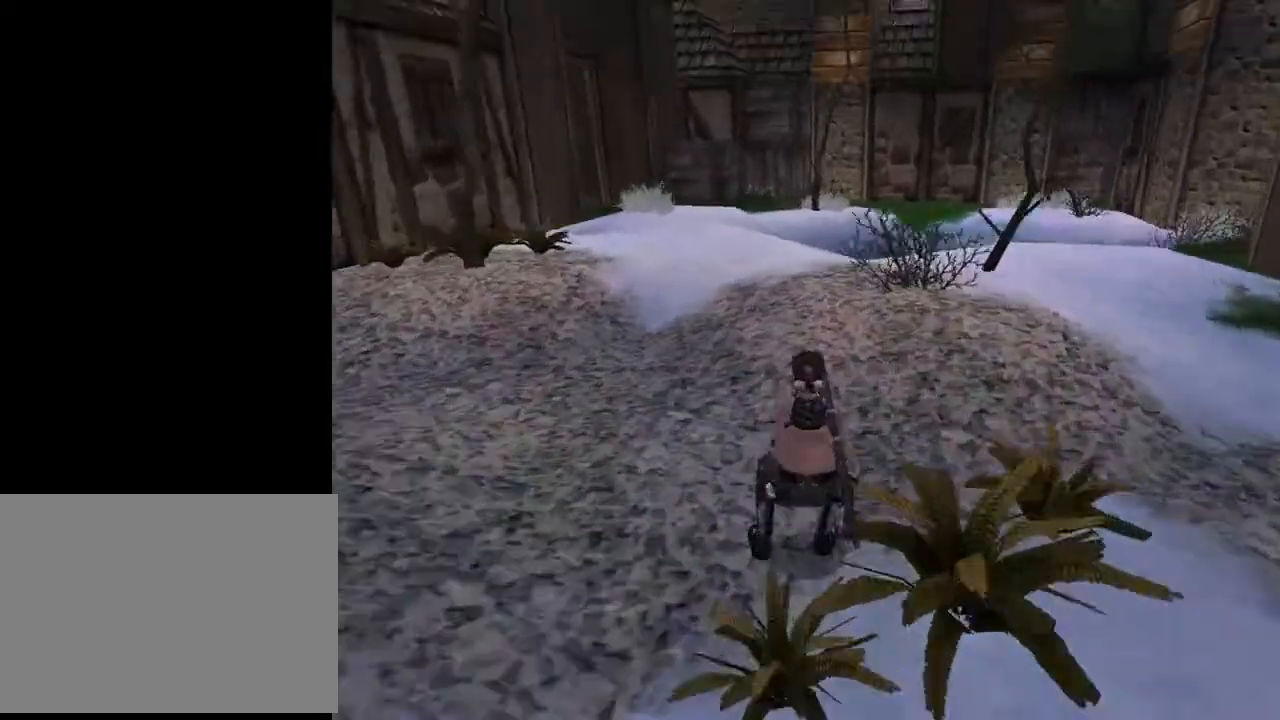
{"buttons": ["L2"], "left_stick": "center", "right_stick": "center", "events": [[200, "DPAD_DOWN", "down"], [467, "DPAD_DOWN", "up"]]}
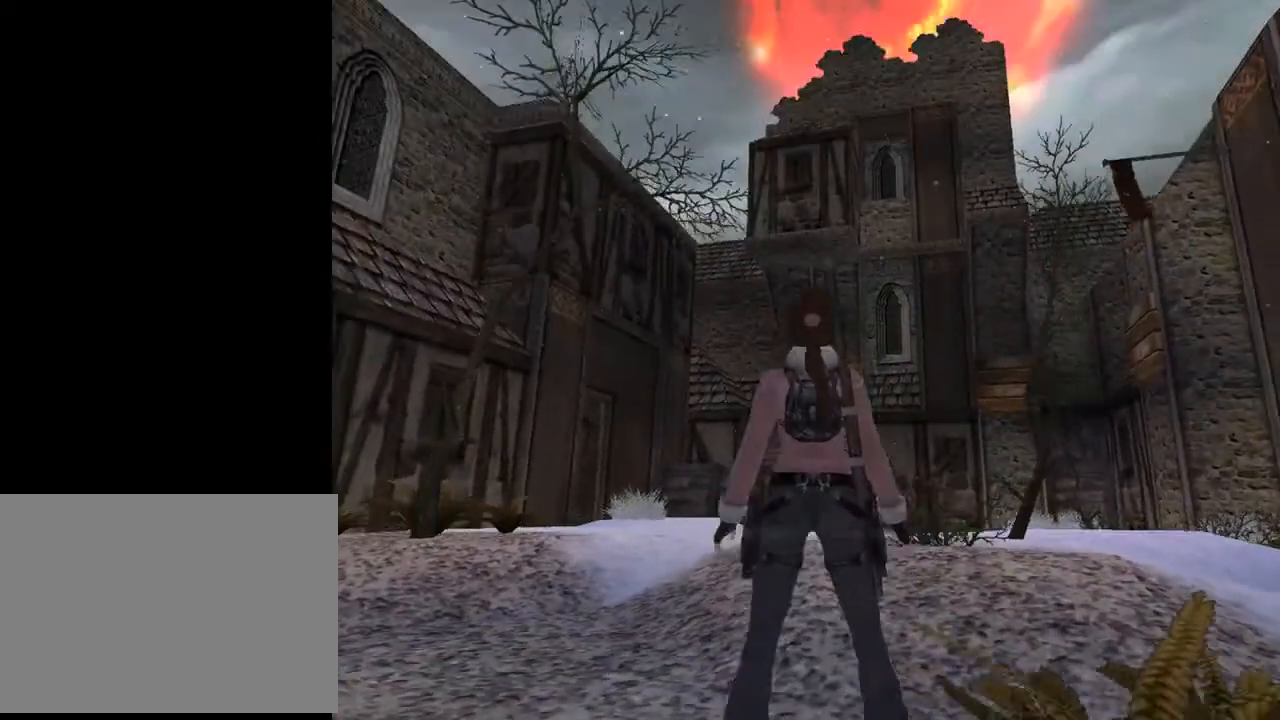
{"buttons": ["DPAD_UP"], "left_stick": "center", "right_stick": "center", "events": [[300, "L2", "up"], [500, "DPAD_UP", "down"]]}
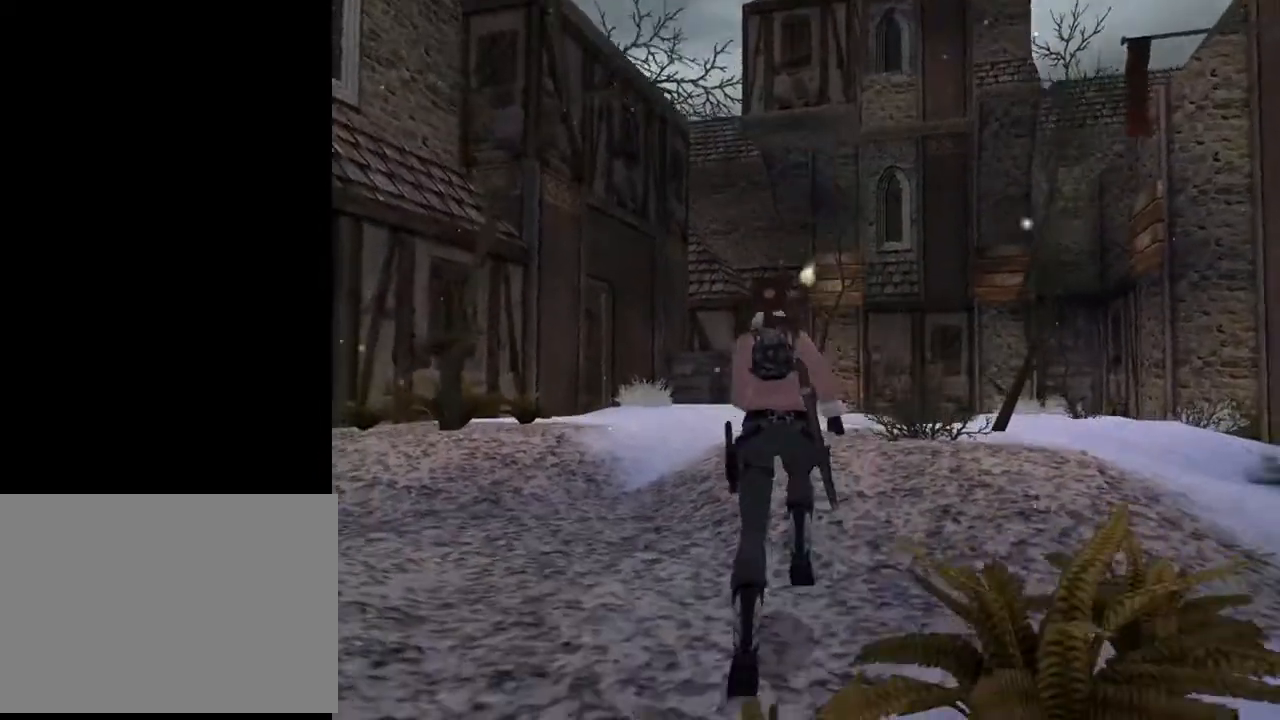
{"buttons": ["DPAD_UP", "DPAD_RIGHT"], "left_stick": "center", "right_stick": "center", "events": [[367, "DPAD_RIGHT", "down"]]}
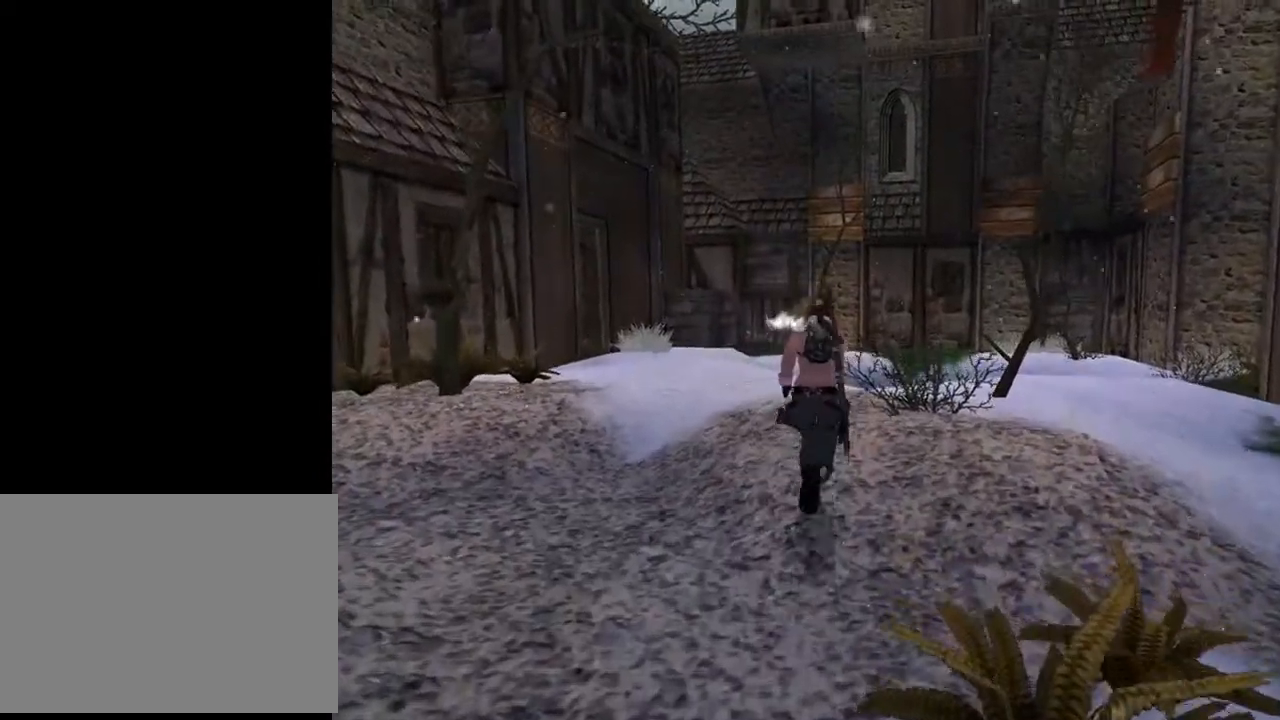
{"buttons": [], "left_stick": "center", "right_stick": "center", "events": [[200, "DPAD_RIGHT", "up"], [267, "DPAD_UP", "up"]]}
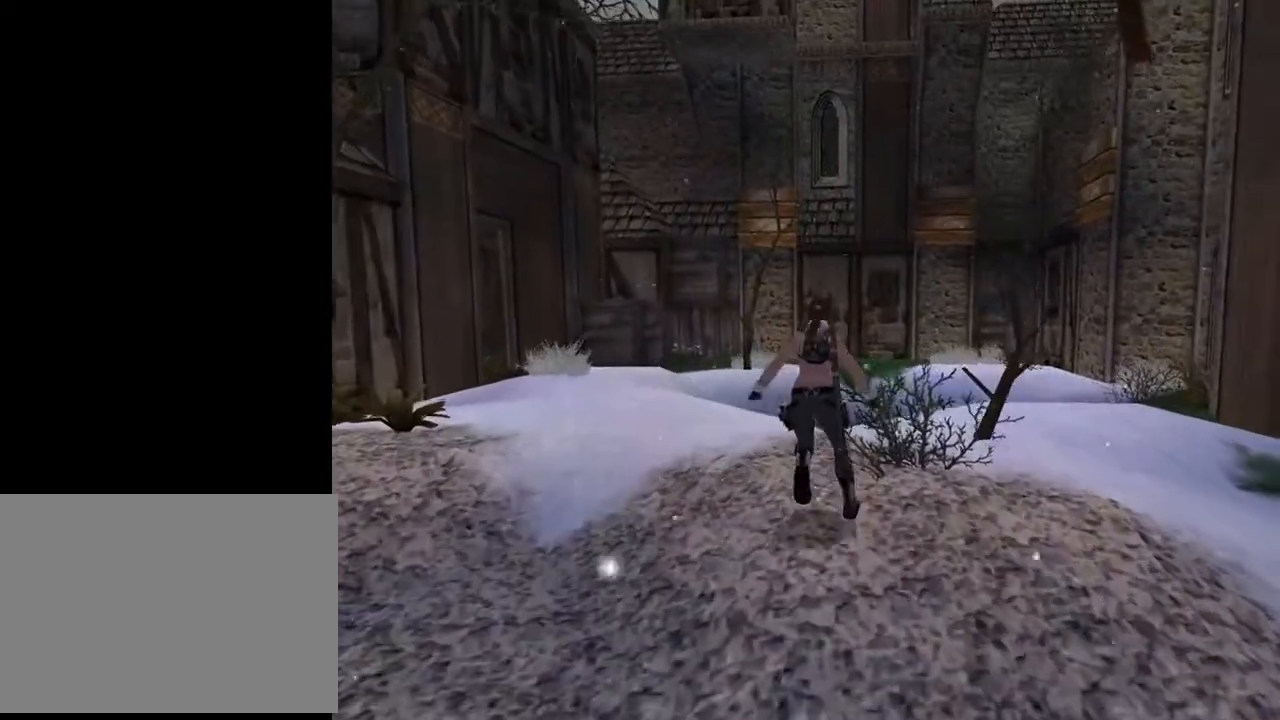
{"buttons": ["L2", "DPAD_DOWN"], "left_stick": "center", "right_stick": "center", "events": [[367, "L2", "down"], [500, "DPAD_DOWN", "down"]]}
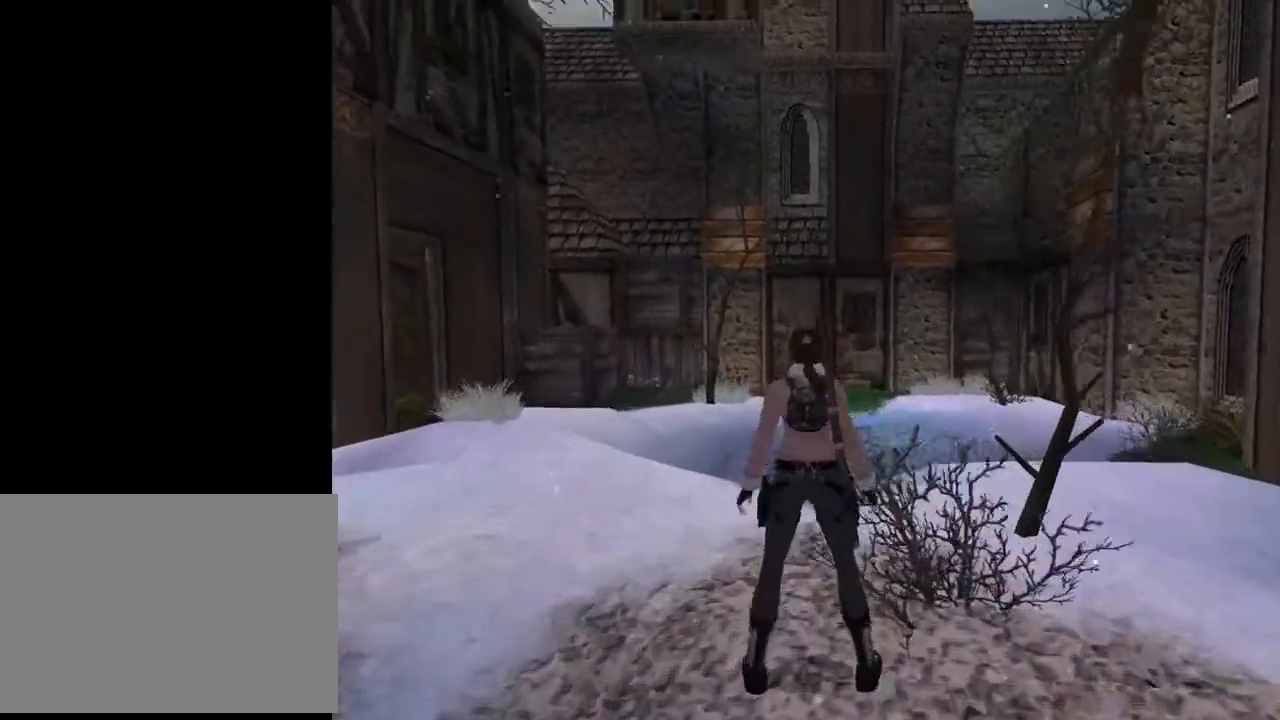
{"buttons": ["L2"], "left_stick": "center", "right_stick": "center", "events": [[367, "DPAD_DOWN", "up"]]}
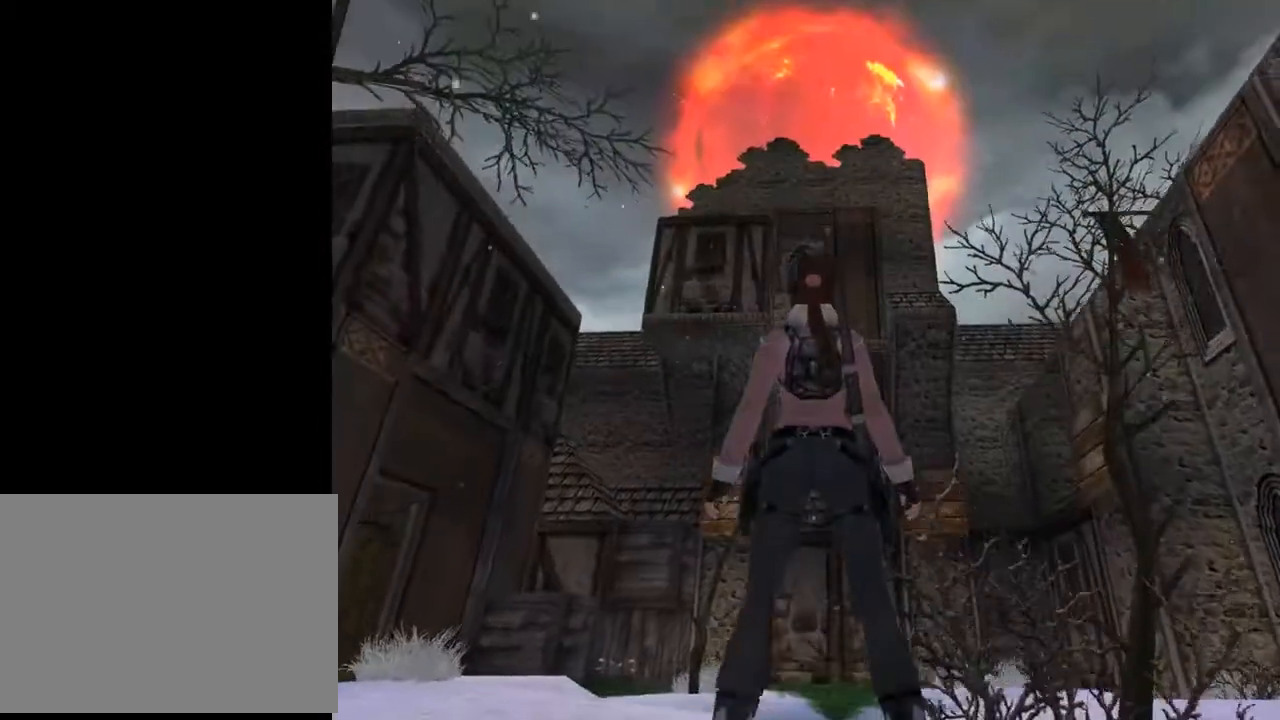
{"buttons": ["L2", "DPAD_UP"], "left_stick": "center", "right_stick": "center", "events": [[433, "DPAD_UP", "down"]]}
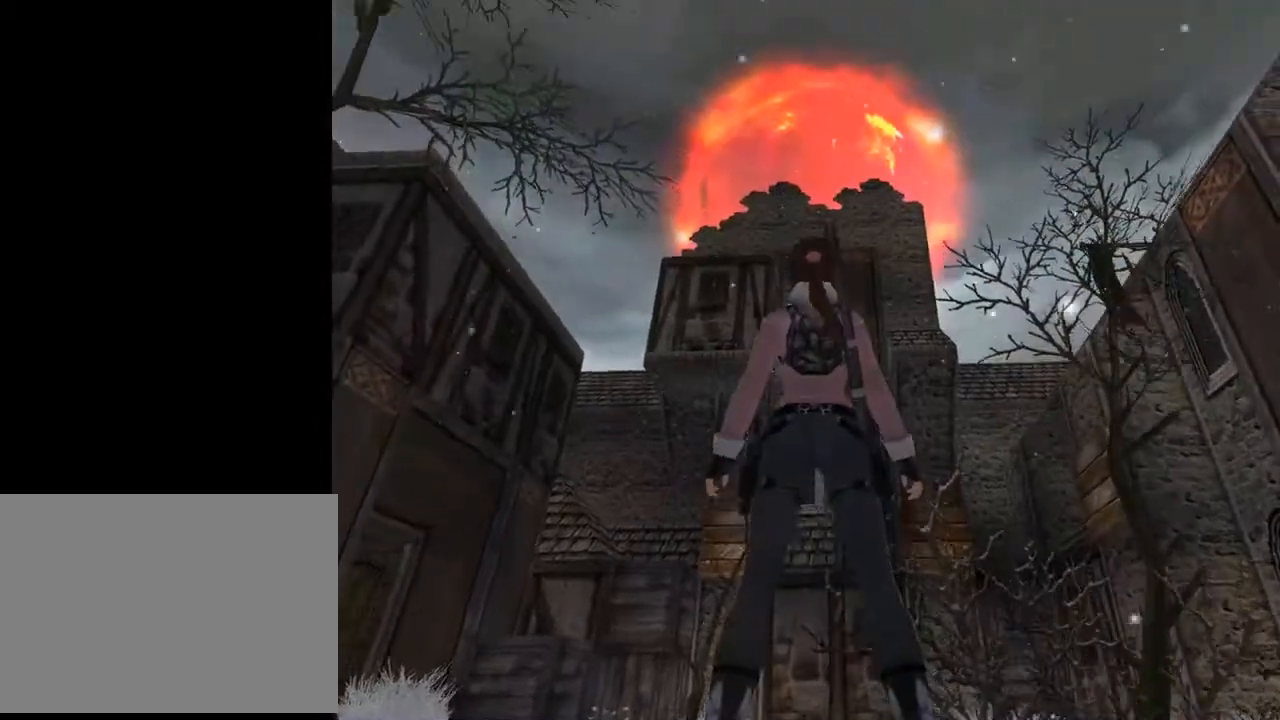
{"buttons": ["L2", "DPAD_UP"], "left_stick": "center", "right_stick": "center", "events": [[100, "DPAD_UP", "up"], [433, "DPAD_UP", "down"]]}
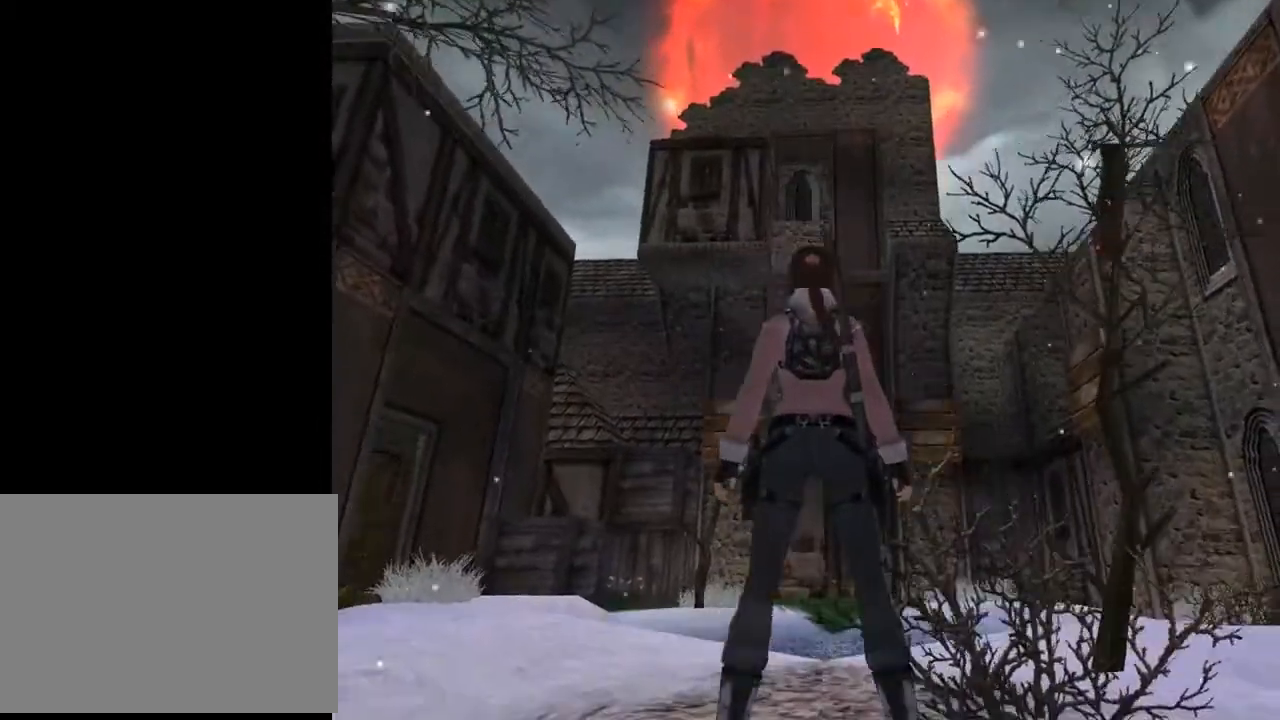
{"buttons": ["L2"], "left_stick": "center", "right_stick": "center", "events": [[33, "DPAD_UP", "up"]]}